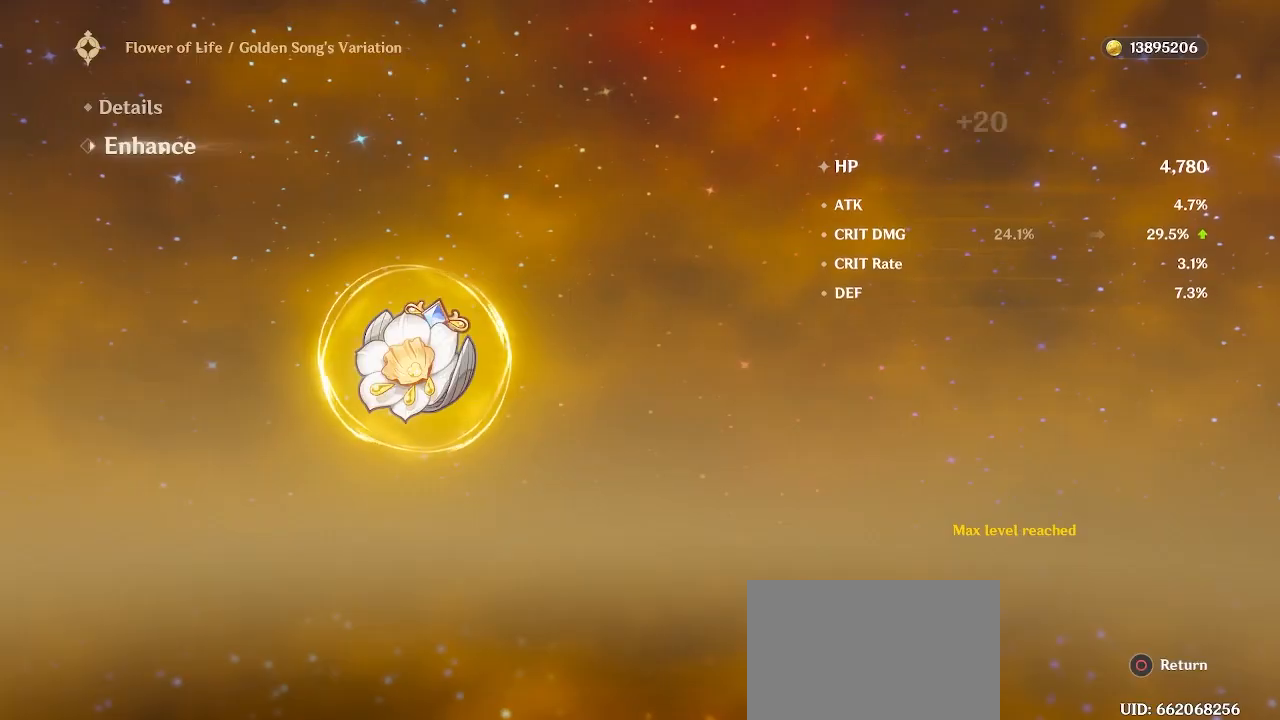
Gameplay with a controller (PlayStation layout); each line is a JSON object with the inputs held at the frame after it. "events" lists button and stick changes between this image and that frame as [ms after this image, input, new state], when the widget could be followed in between.
{"buttons": [], "left_stick": "center", "right_stick": "center", "events": [[267, "CIRCLE", "down"], [383, "CIRCLE", "up"]]}
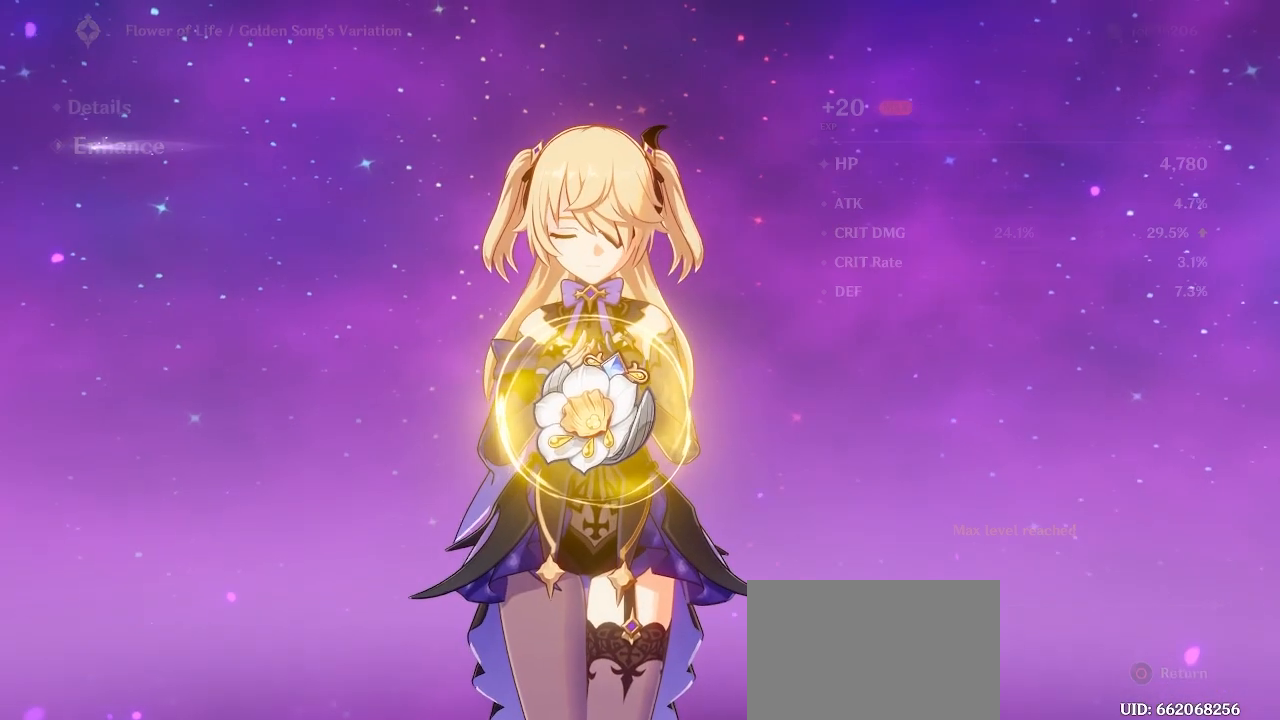
{"buttons": [], "left_stick": "center", "right_stick": "center", "events": []}
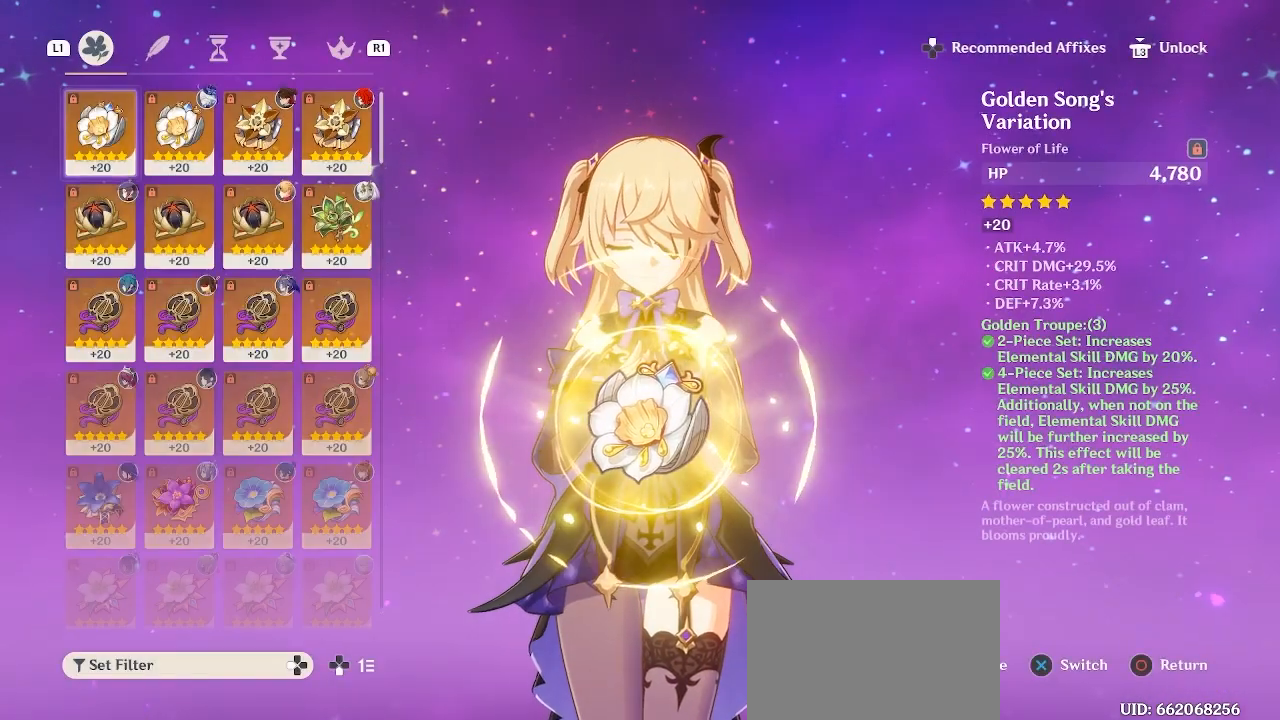
{"buttons": [], "left_stick": "center", "right_stick": "center", "events": []}
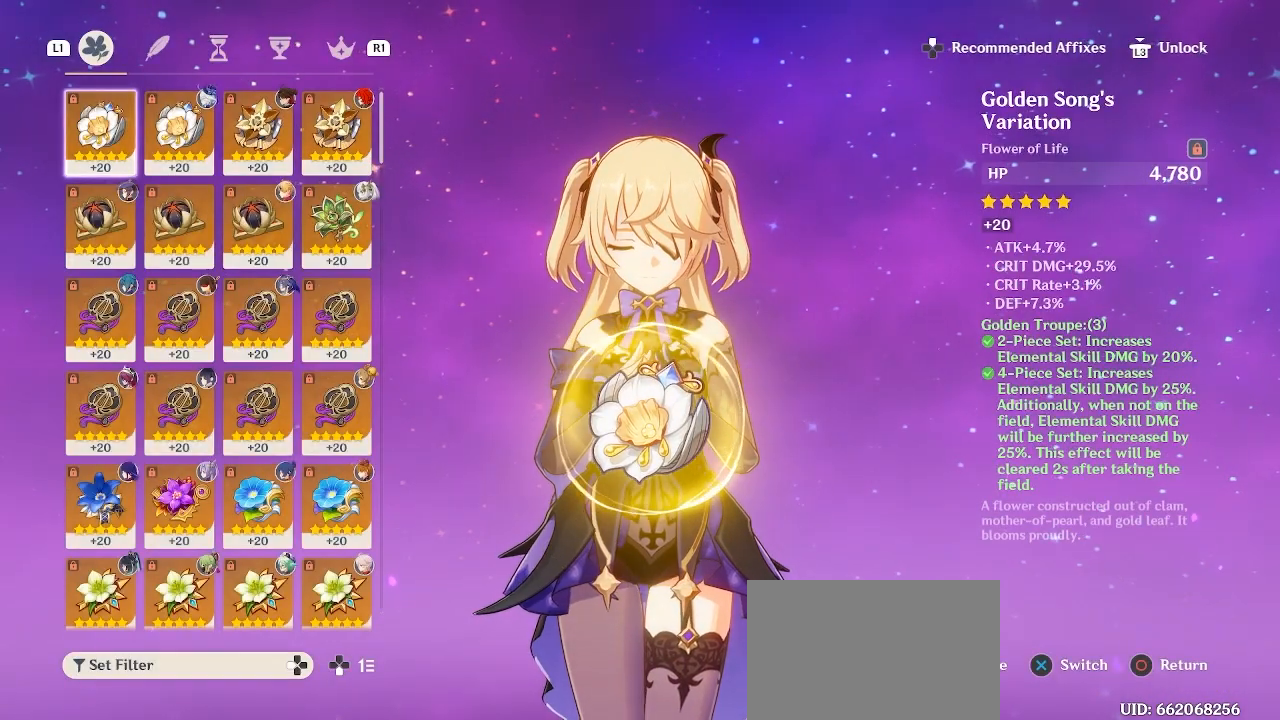
{"buttons": [], "left_stick": "center", "right_stick": "center", "events": []}
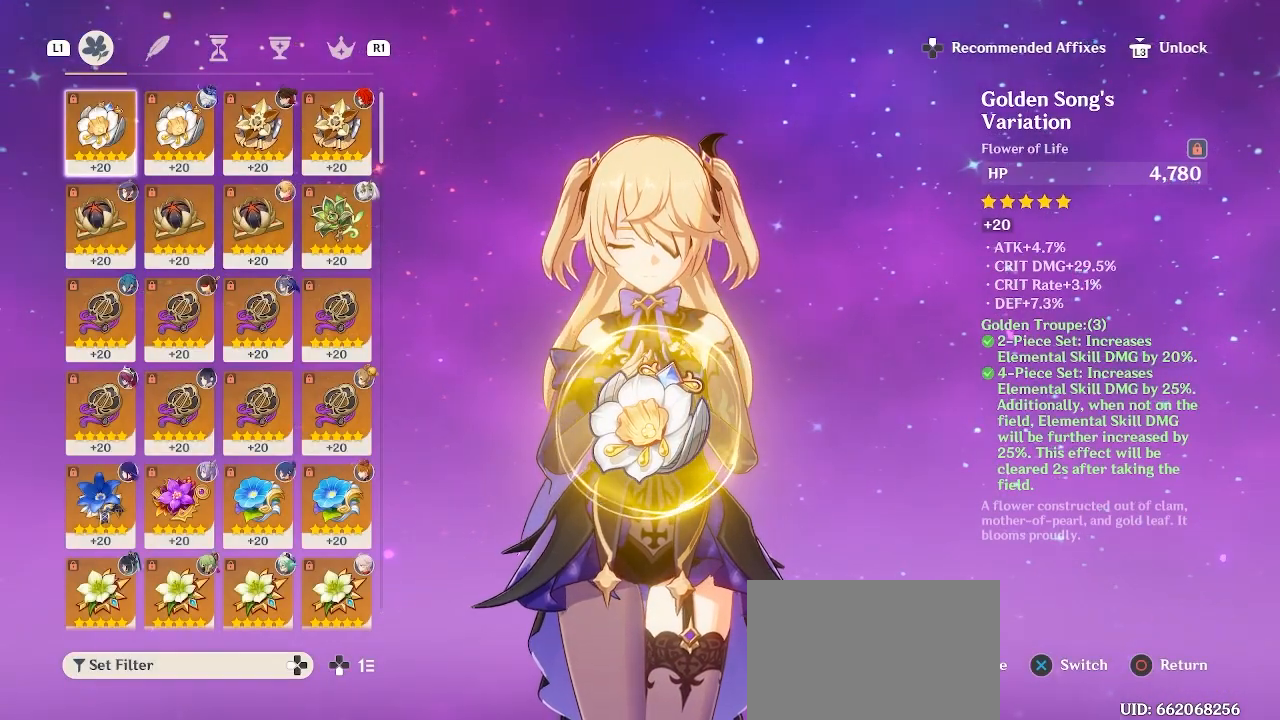
{"buttons": [], "left_stick": "center", "right_stick": "center", "events": [[283, "CROSS", "down"], [350, "CROSS", "up"]]}
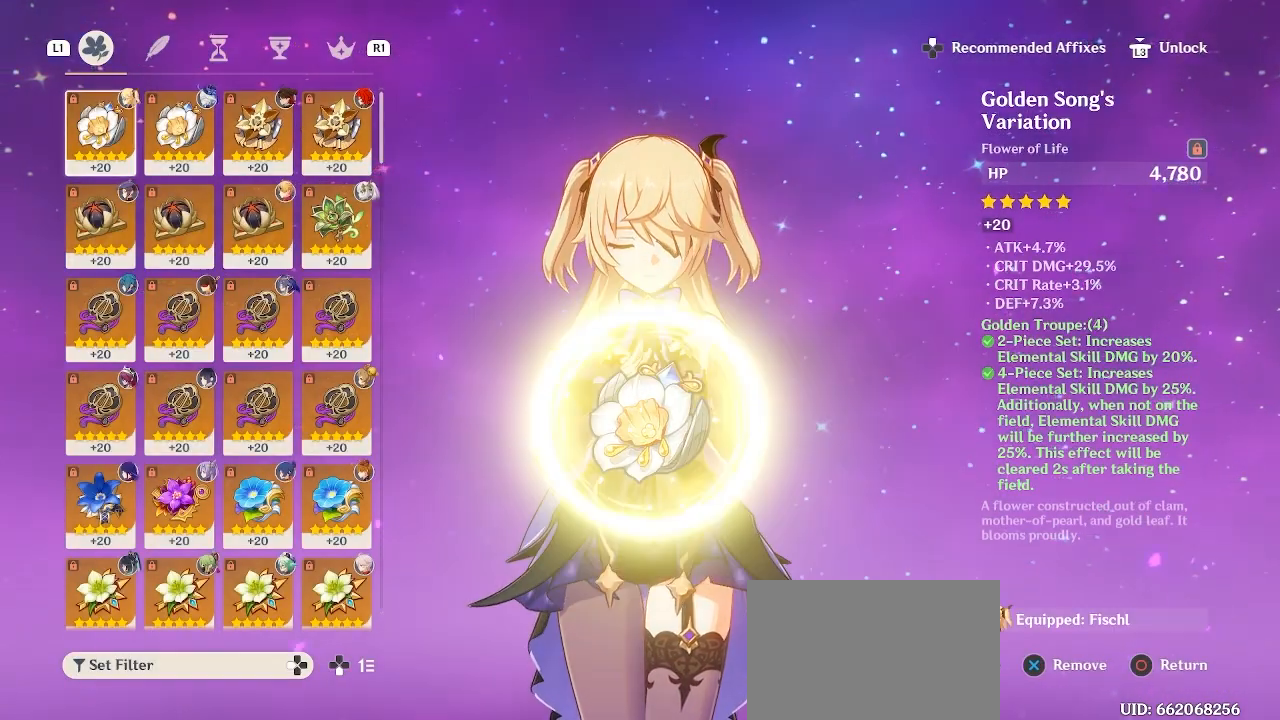
{"buttons": [], "left_stick": "center", "right_stick": "center", "events": [[317, "CIRCLE", "down"], [383, "CIRCLE", "up"]]}
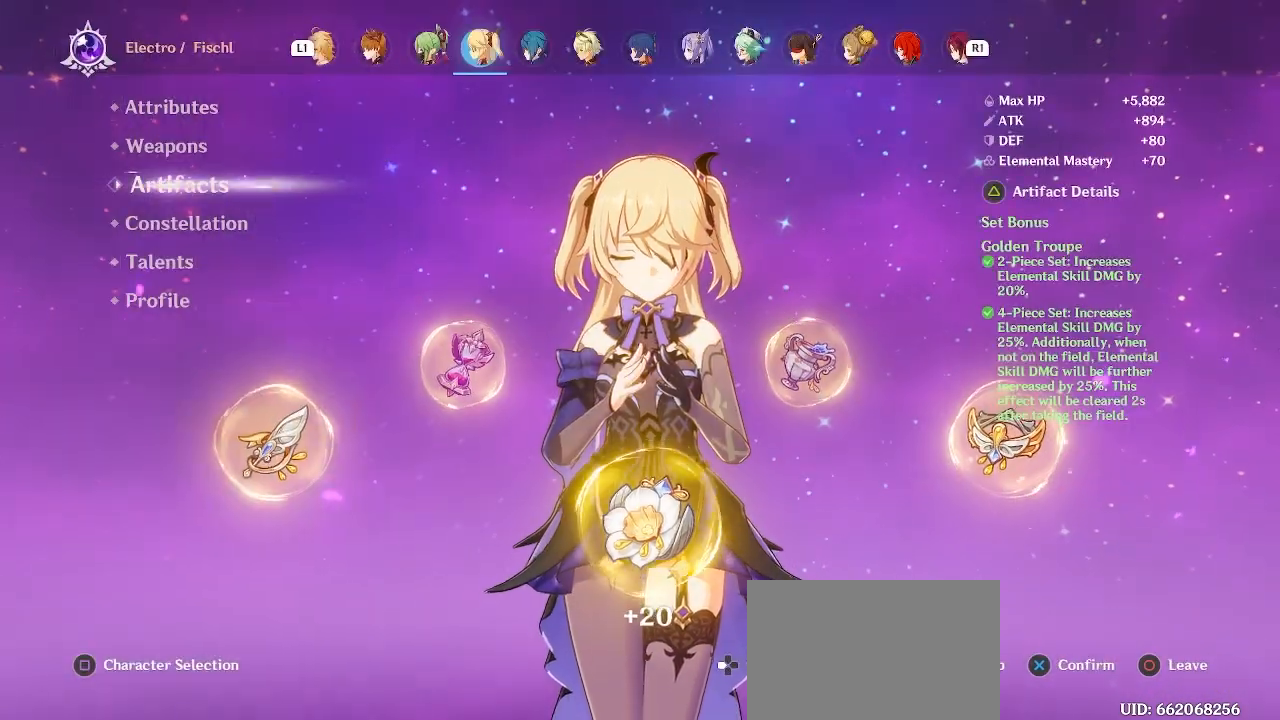
{"buttons": [], "left_stick": "center", "right_stick": "center", "events": []}
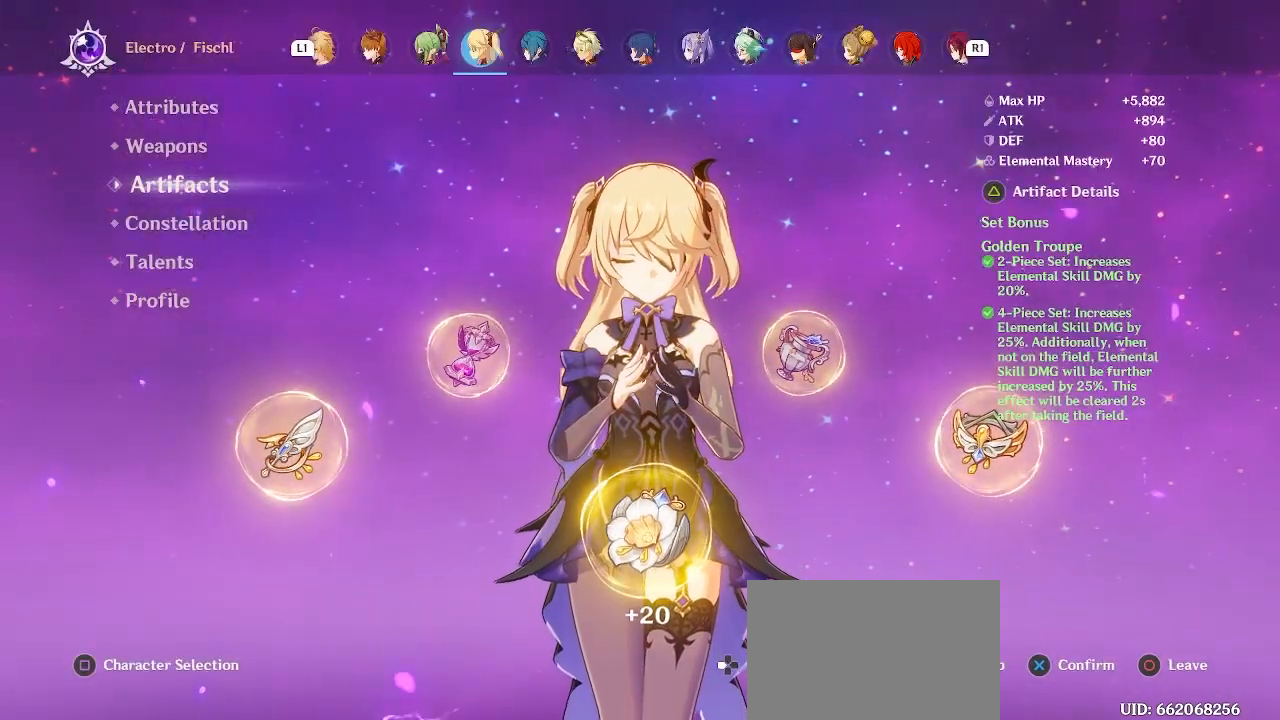
{"buttons": [], "left_stick": "center", "right_stick": "center", "events": [[150, "left_stick", "right"], [317, "left_stick", "center"]]}
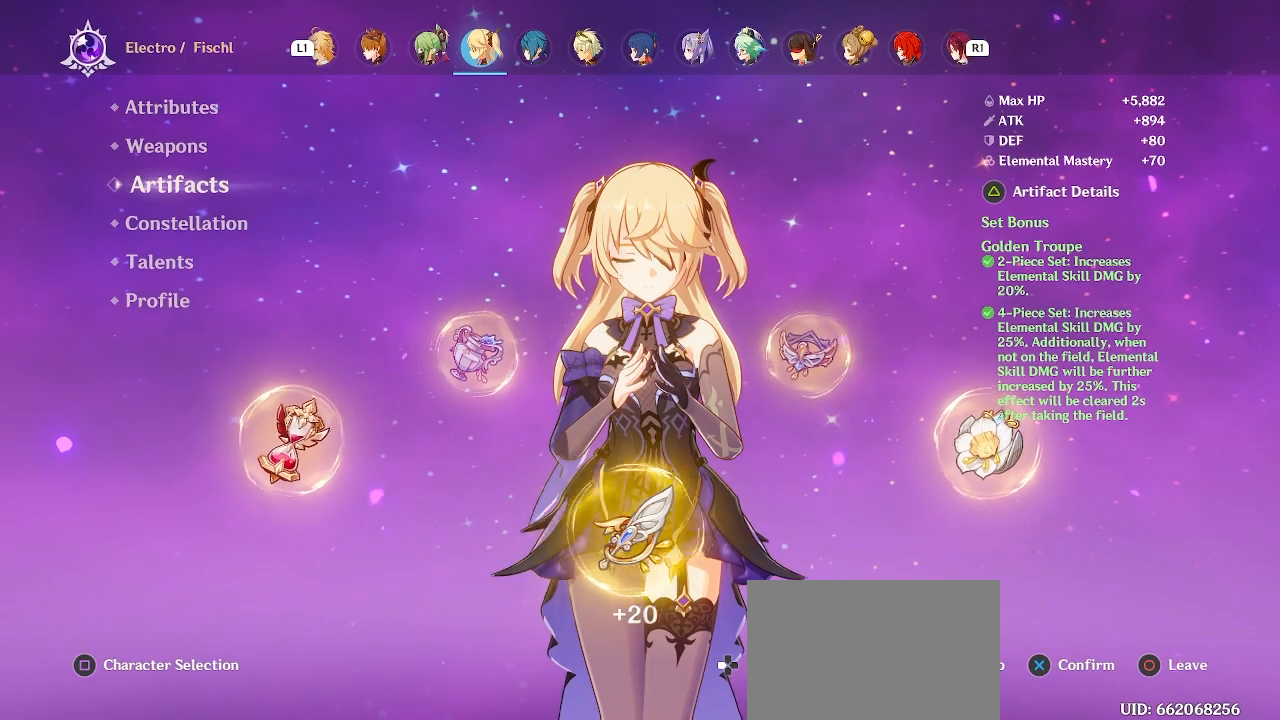
{"buttons": [], "left_stick": "up", "right_stick": "center", "events": [[367, "left_stick", "up"]]}
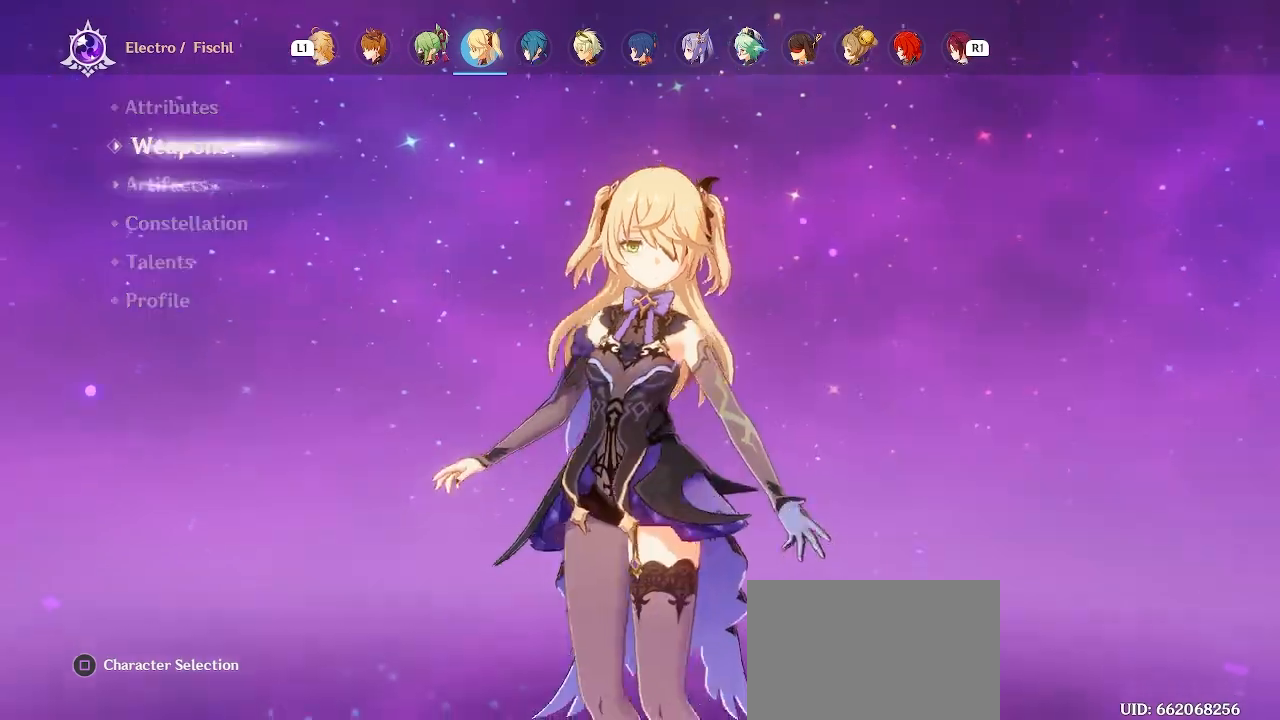
{"buttons": [], "left_stick": "center", "right_stick": "center", "events": [[167, "left_stick", "center"], [200, "TRIANGLE", "down"], [283, "TRIANGLE", "up"]]}